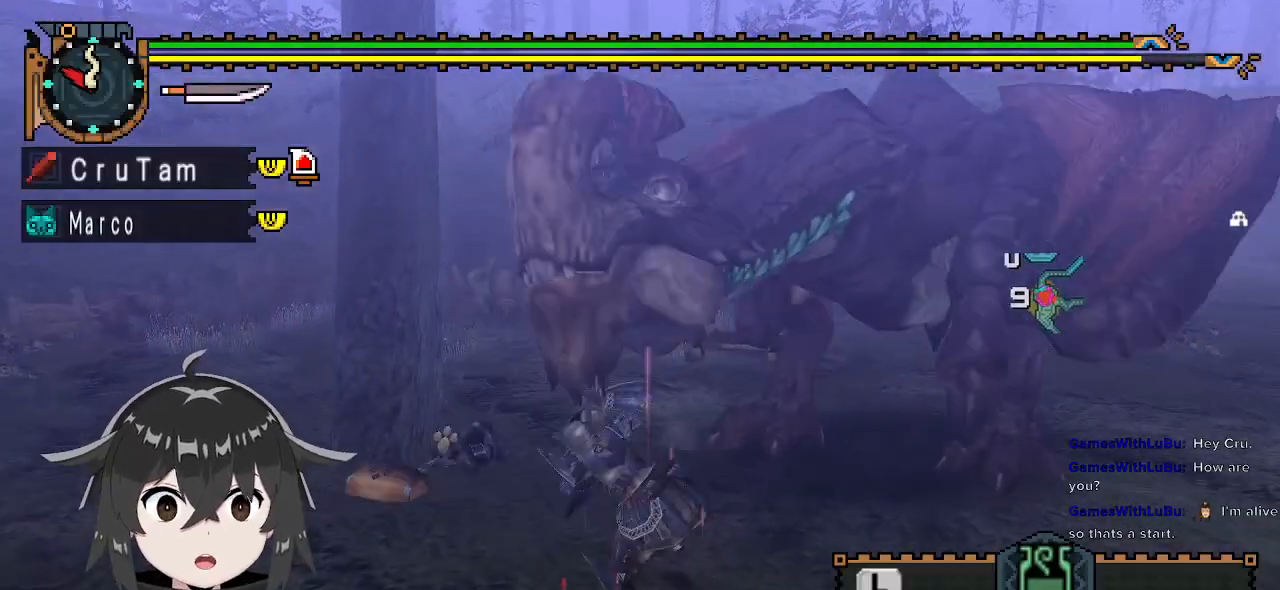
Gameplay with a controller (Xbox layout); each line is a JSON object with the inputs held at the frame after it. "events" lists button and stick changes between this image and that frame as [ms after this image, input, new state], when the widget could be followed in between.
{"buttons": ["A"], "left_stick": "up-left", "right_stick": "center", "events": [[100, "left_stick", "up-left"], [233, "A", "down"], [333, "A", "up"], [400, "A", "down"], [467, "A", "up"], [500, "A", "down"]]}
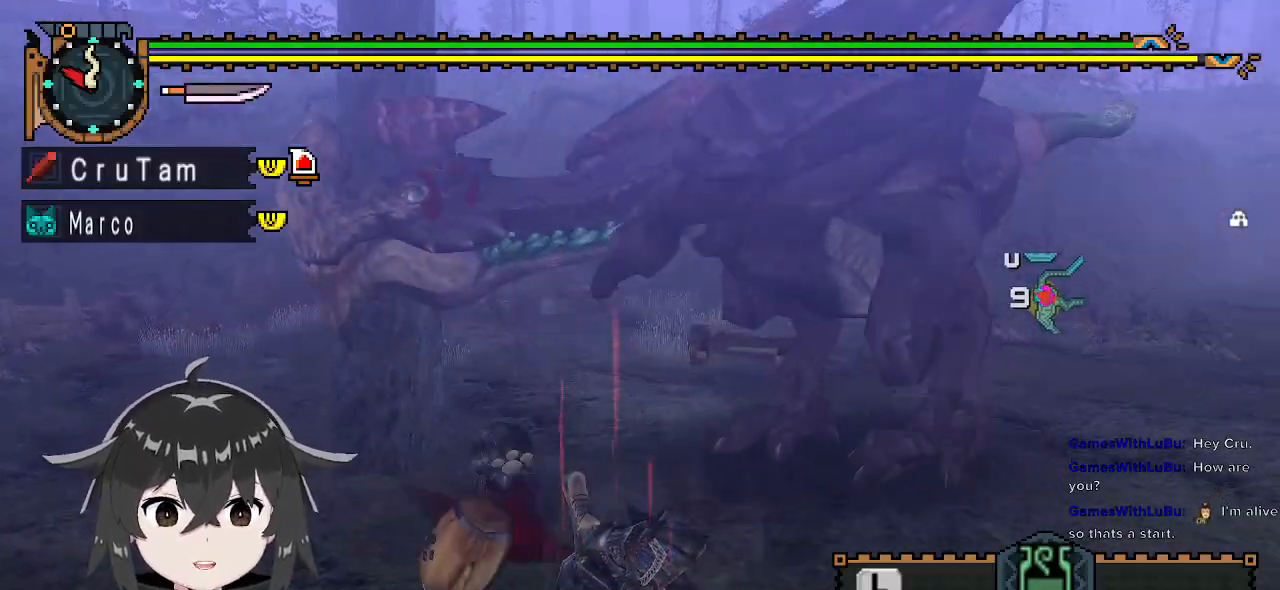
{"buttons": [], "left_stick": "up", "right_stick": "right", "events": [[100, "A", "up"], [233, "left_stick", "up"], [400, "right_stick", "right"]]}
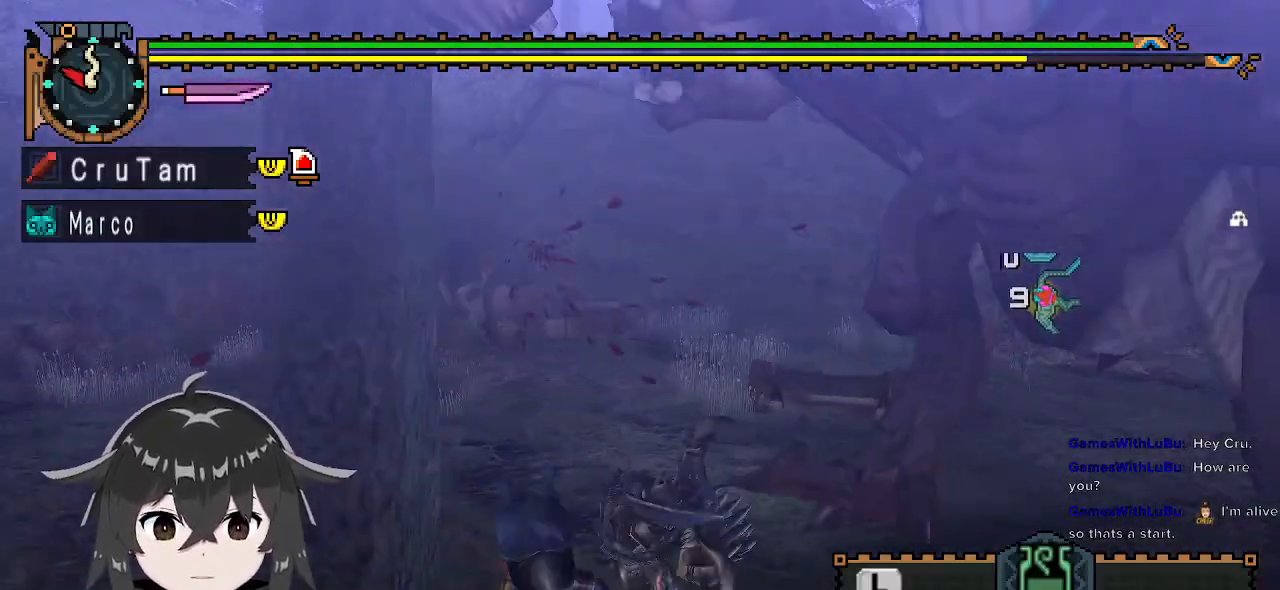
{"buttons": [], "left_stick": "down-left", "right_stick": "right", "events": [[100, "left_stick", "center"], [200, "left_stick", "left"], [500, "left_stick", "down-left"]]}
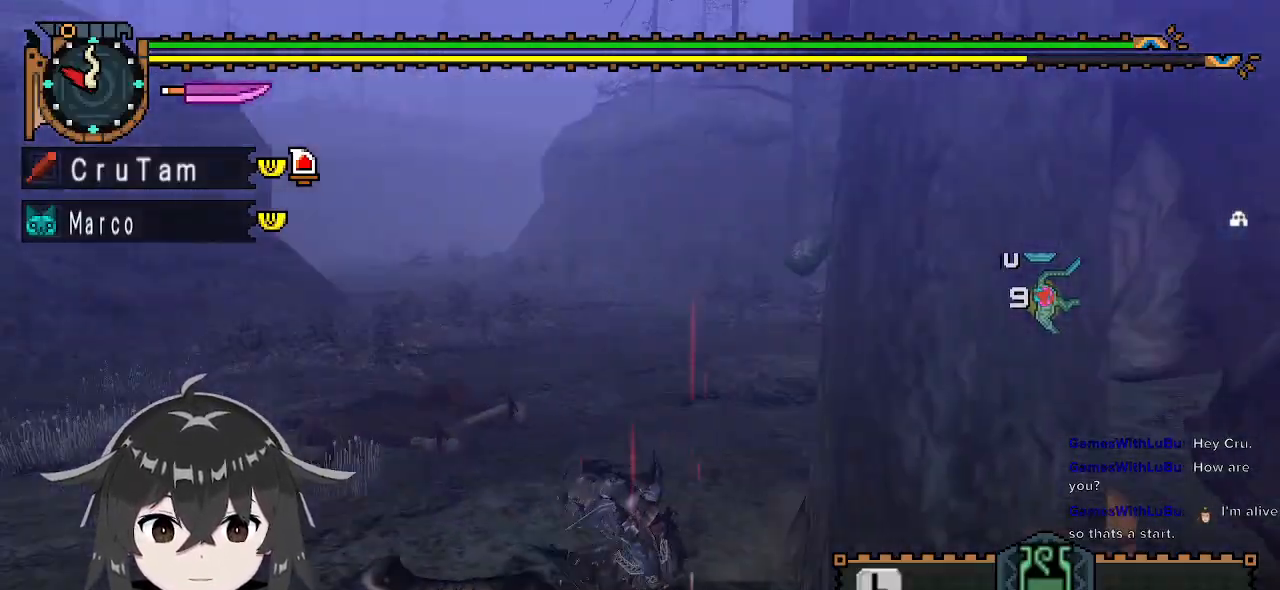
{"buttons": [], "left_stick": "down-left", "right_stick": "center", "events": [[167, "right_stick", "center"], [200, "X", "down"], [267, "X", "up"], [333, "X", "down"], [433, "X", "up"]]}
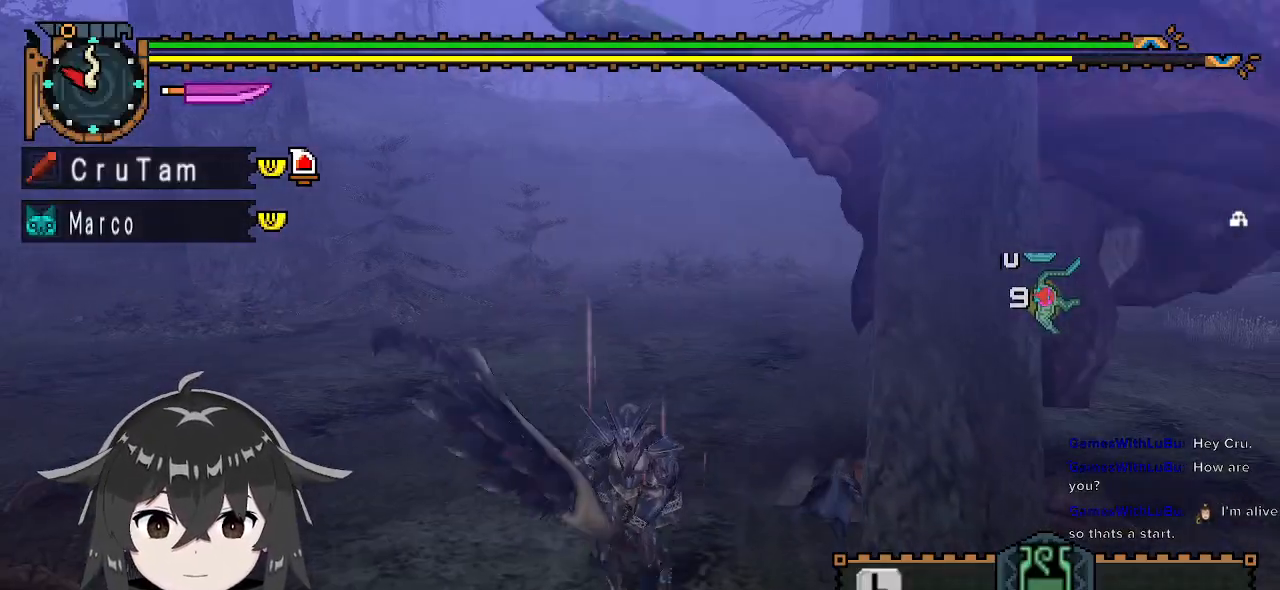
{"buttons": ["R1"], "left_stick": "down-left", "right_stick": "center", "events": [[67, "left_stick", "center"], [167, "right_stick", "right"], [200, "left_stick", "down-left"], [300, "R1", "down"], [433, "right_stick", "center"]]}
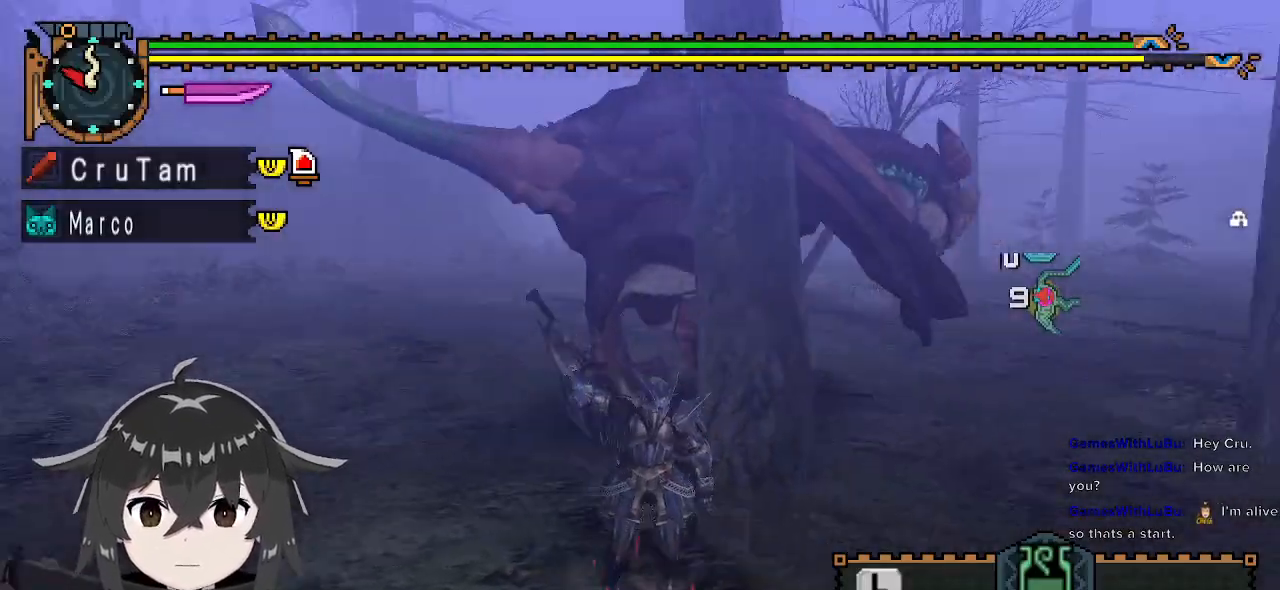
{"buttons": ["R1"], "left_stick": "down-left", "right_stick": "center", "events": []}
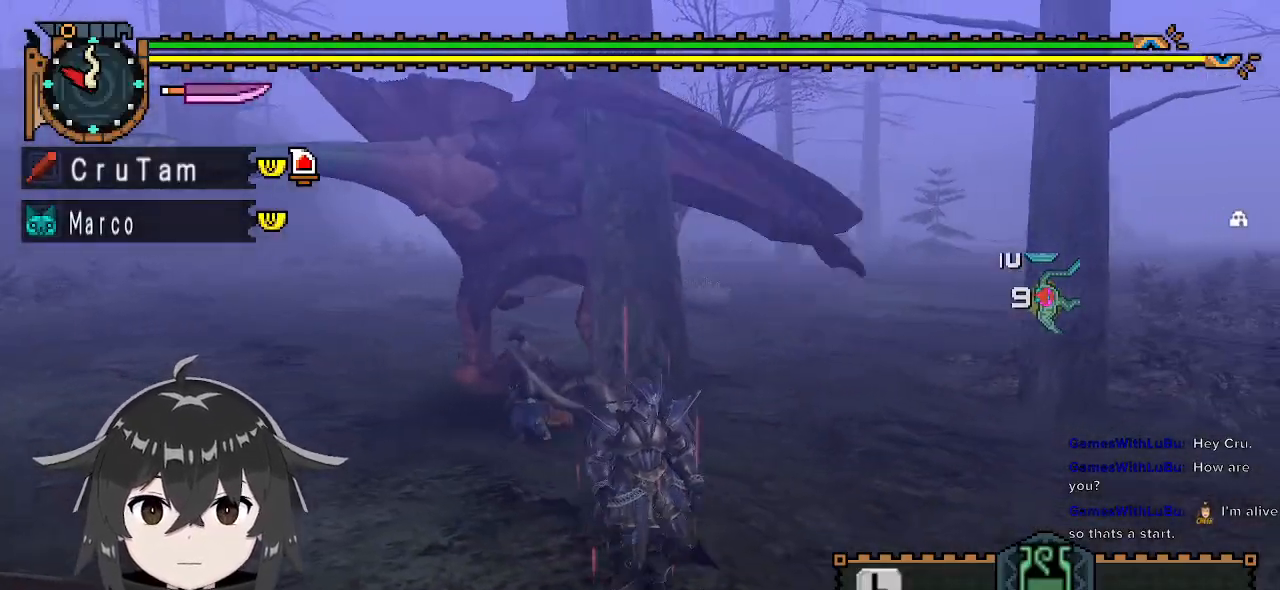
{"buttons": [], "left_stick": "down-left", "right_stick": "center", "events": [[233, "R1", "up"], [333, "A", "down"], [400, "A", "up"]]}
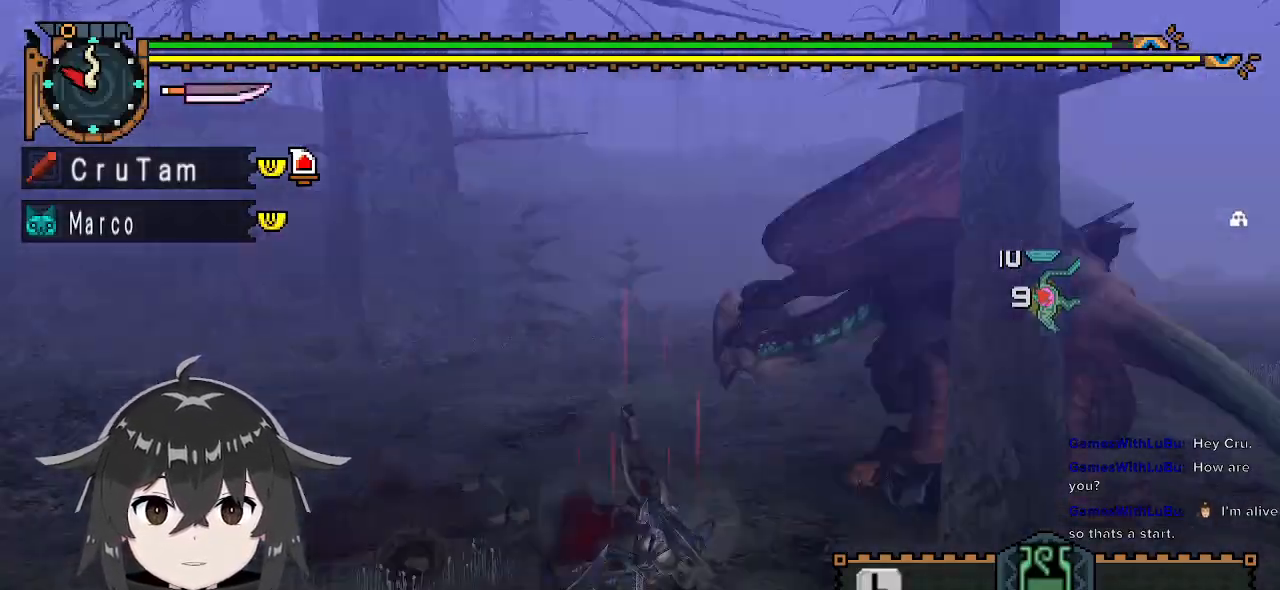
{"buttons": [], "left_stick": "center", "right_stick": "center", "events": [[67, "left_stick", "center"]]}
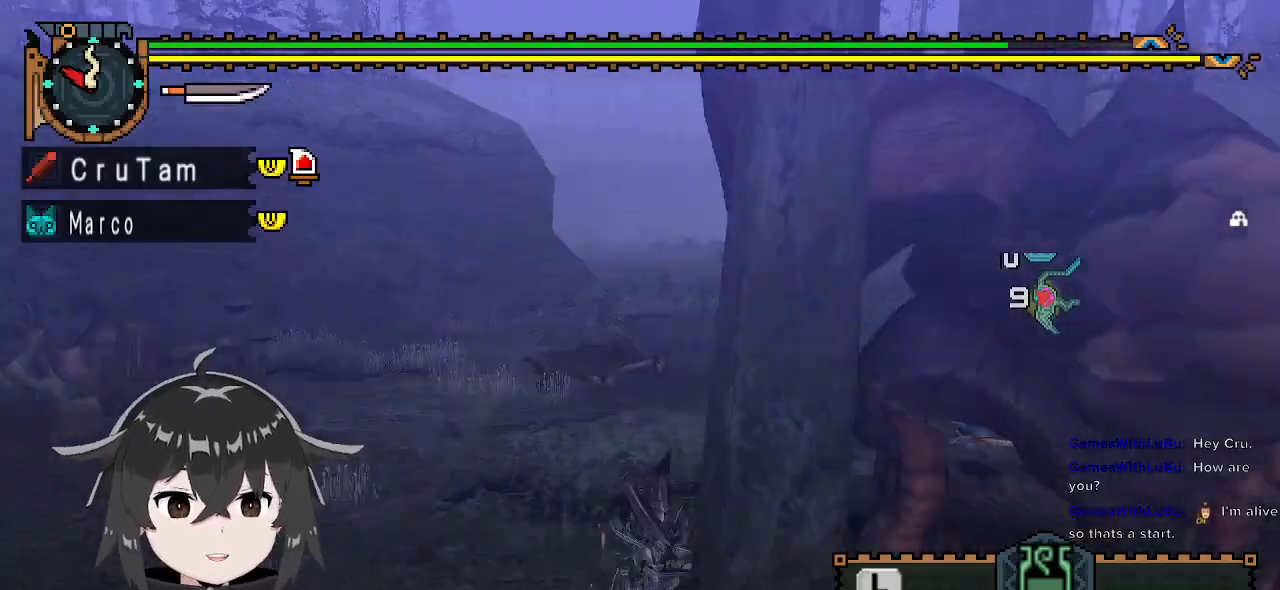
{"buttons": [], "left_stick": "center", "right_stick": "center", "events": [[100, "right_stick", "right"], [200, "right_stick", "center"]]}
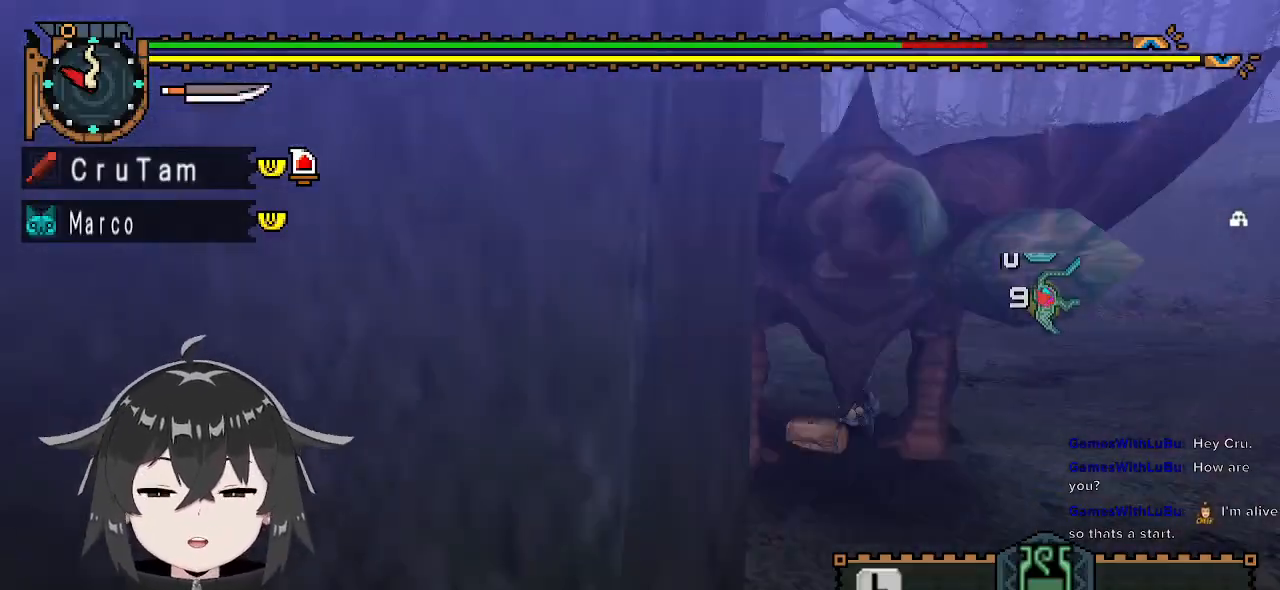
{"buttons": [], "left_stick": "center", "right_stick": "center", "events": []}
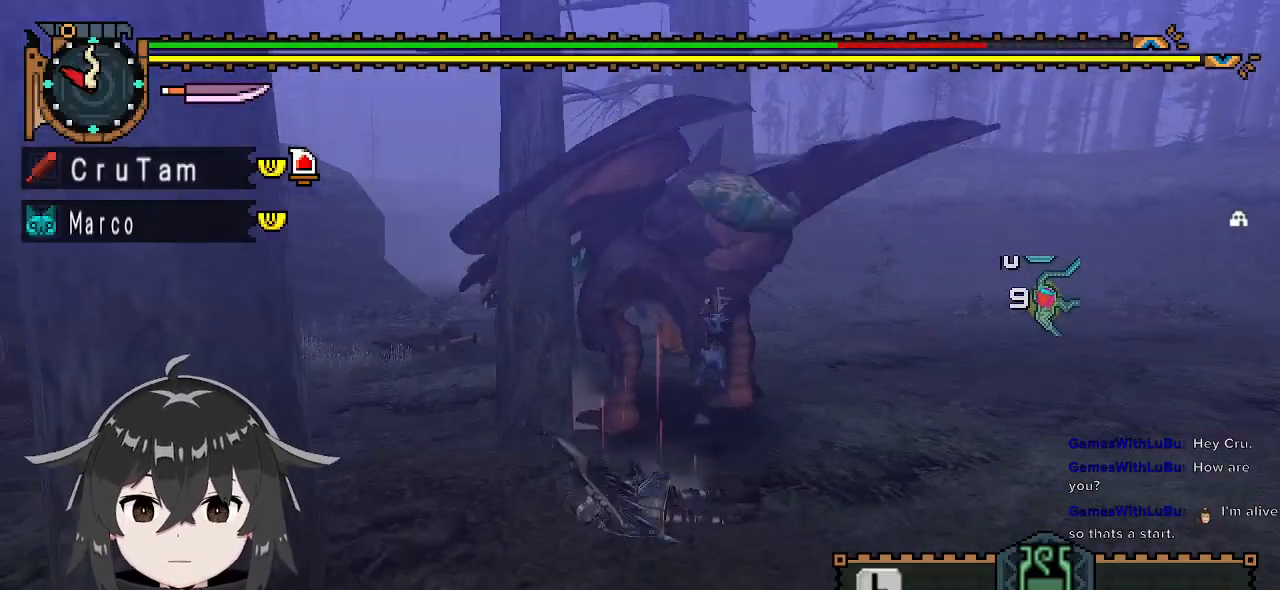
{"buttons": [], "left_stick": "center", "right_stick": "center", "events": []}
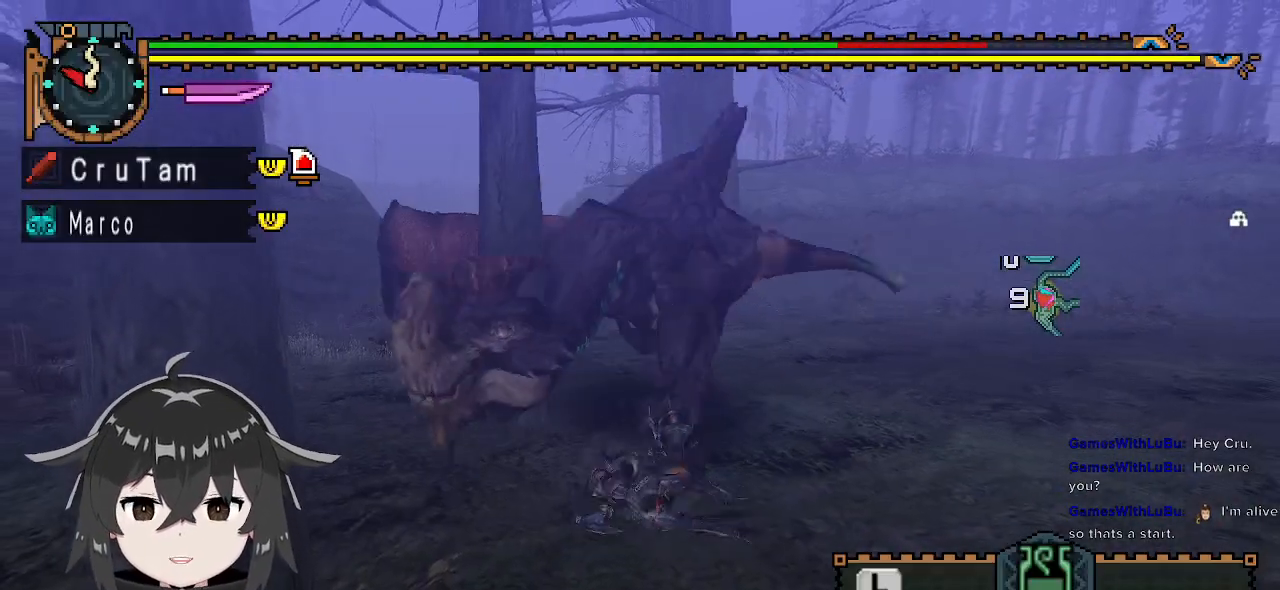
{"buttons": [], "left_stick": "center", "right_stick": "center", "events": [[267, "right_stick", "left"], [467, "right_stick", "center"]]}
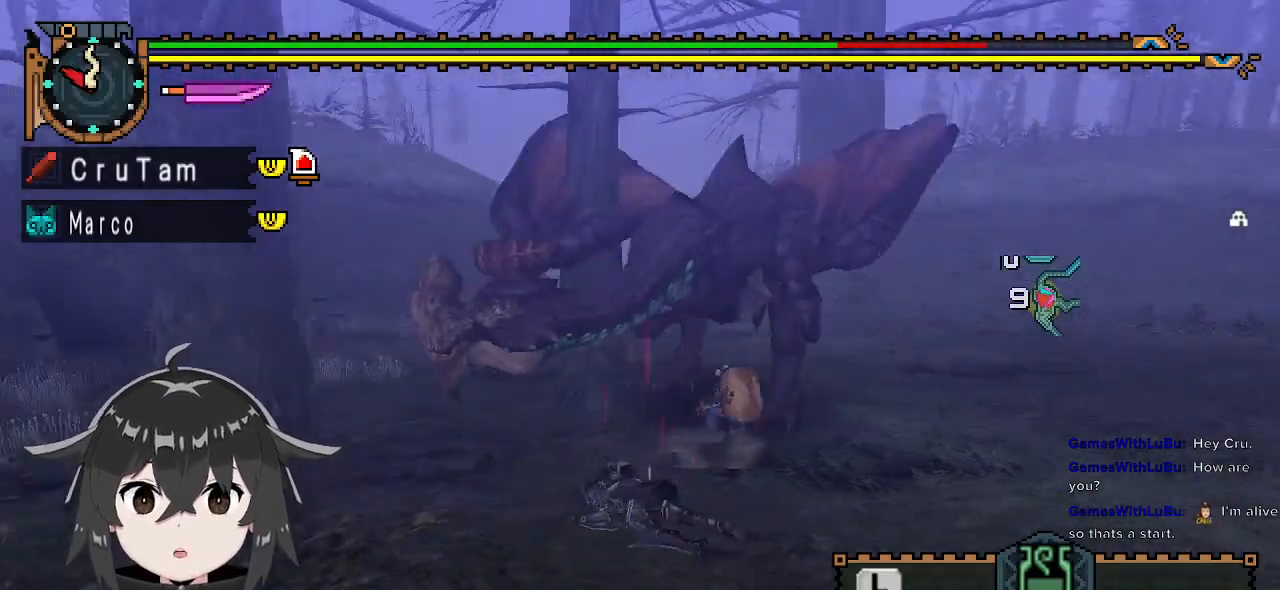
{"buttons": [], "left_stick": "center", "right_stick": "center", "events": []}
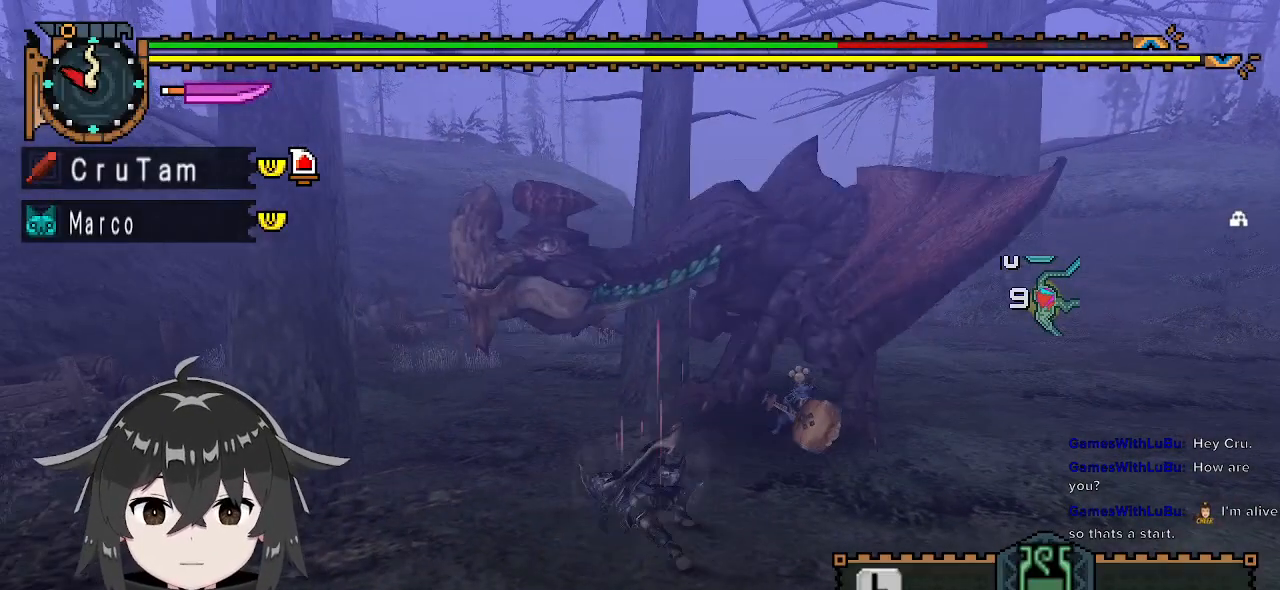
{"buttons": [], "left_stick": "center", "right_stick": "center", "events": []}
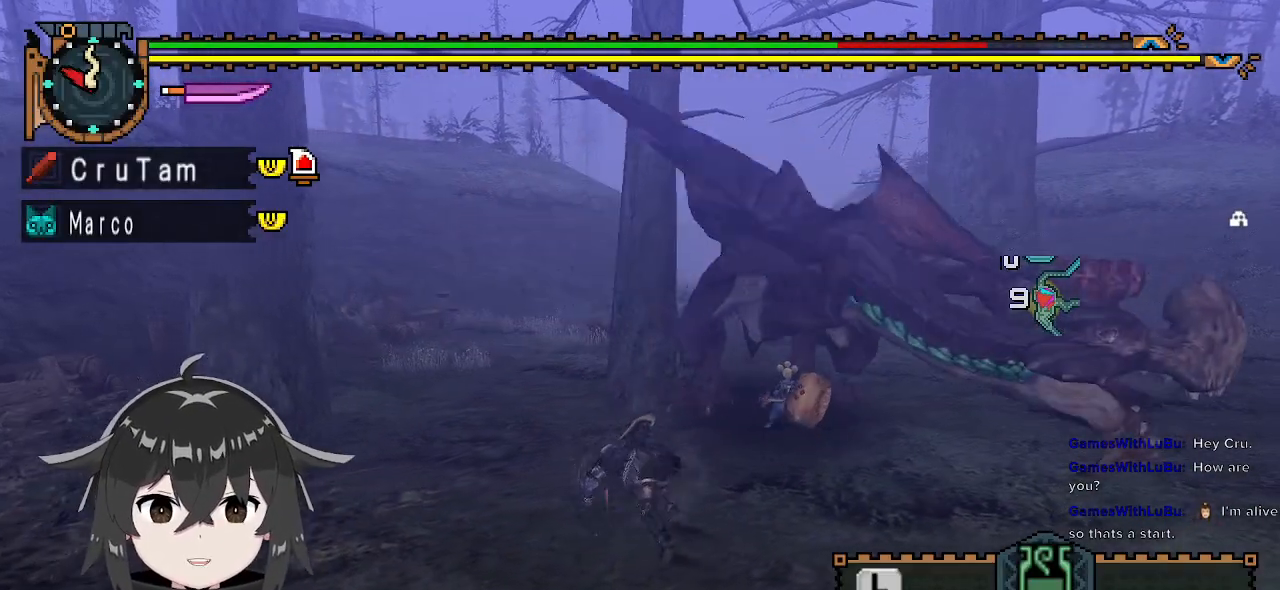
{"buttons": [], "left_stick": "down-left", "right_stick": "center", "events": [[200, "left_stick", "down"], [400, "left_stick", "down-left"]]}
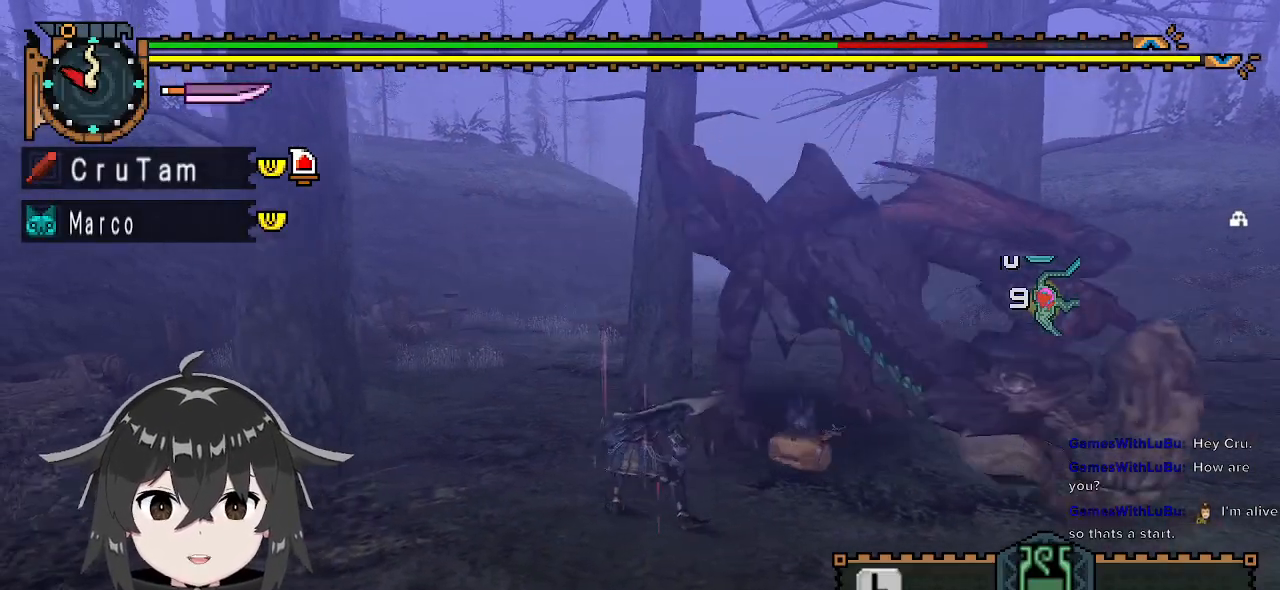
{"buttons": [], "left_stick": "up-left", "right_stick": "center", "events": [[367, "left_stick", "left"], [500, "left_stick", "up-left"]]}
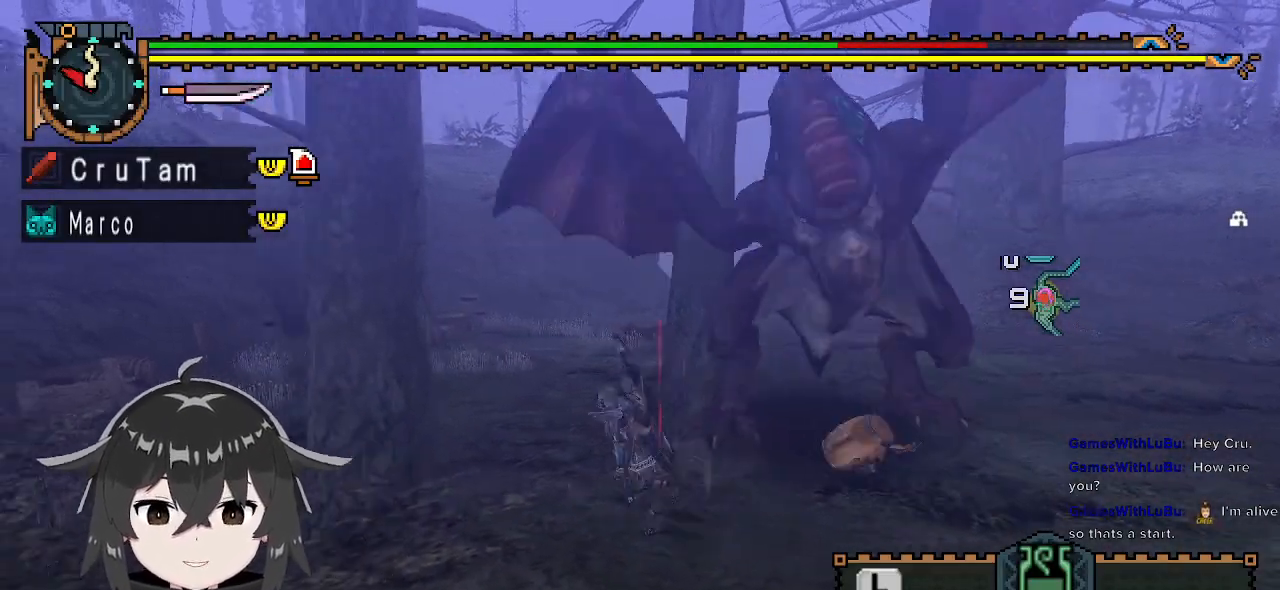
{"buttons": ["R1"], "left_stick": "up-left", "right_stick": "center", "events": [[367, "R1", "down"]]}
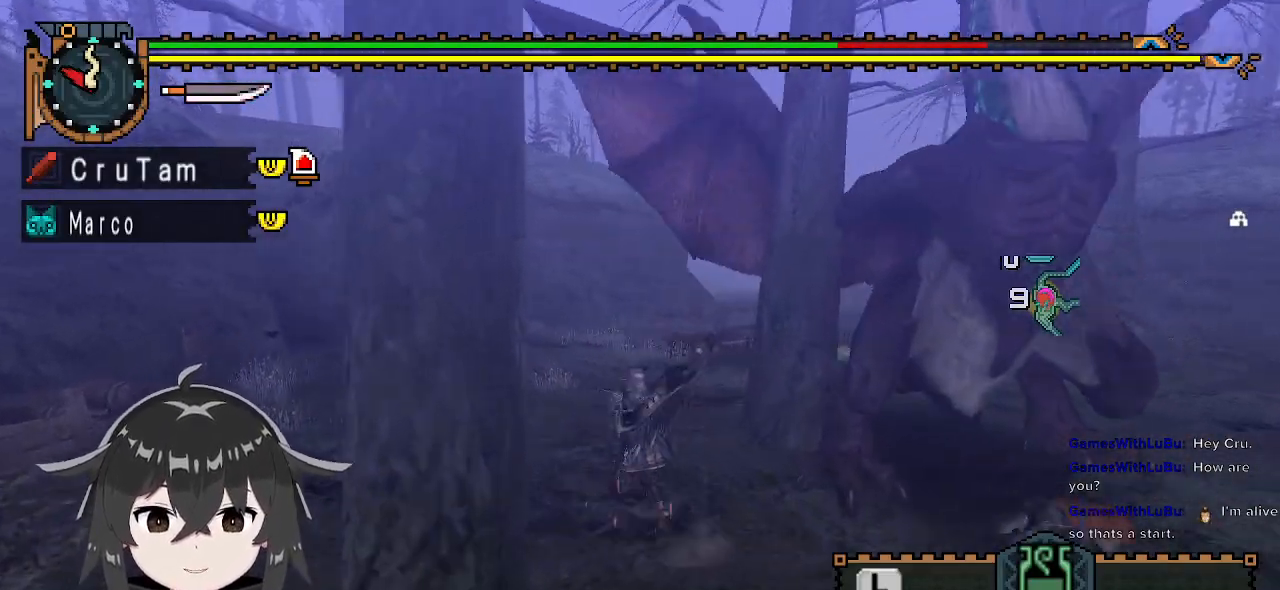
{"buttons": ["R1"], "left_stick": "left", "right_stick": "center", "events": [[33, "right_stick", "right"], [167, "right_stick", "center"], [467, "left_stick", "left"]]}
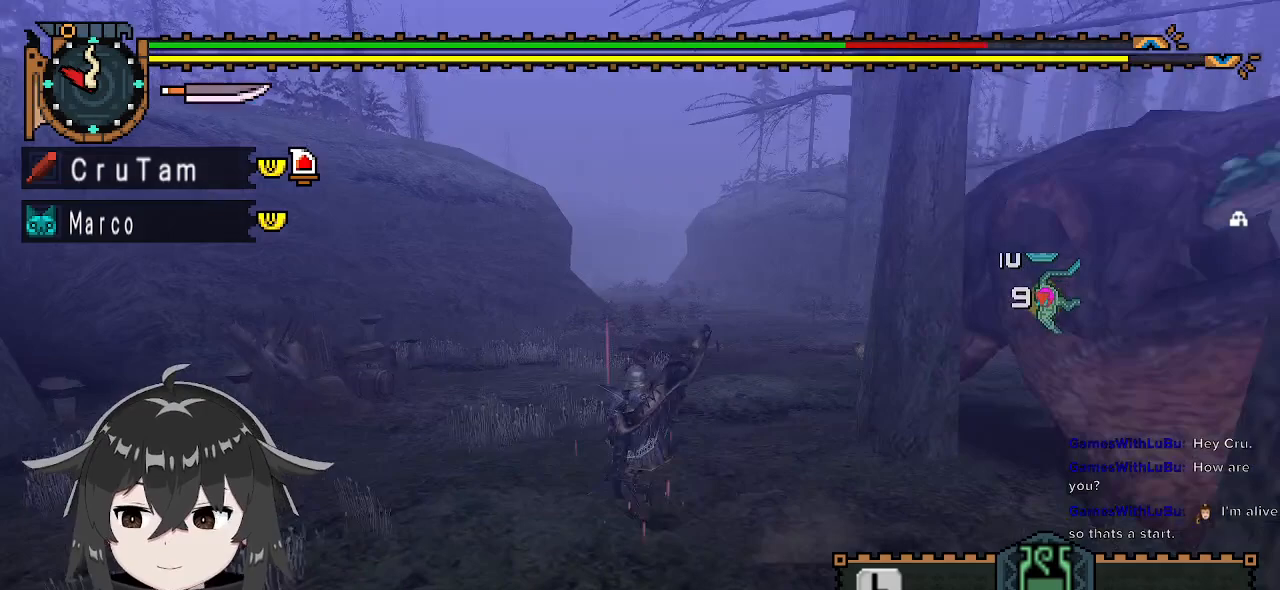
{"buttons": ["R1"], "left_stick": "up-left", "right_stick": "center", "events": [[367, "left_stick", "up-left"]]}
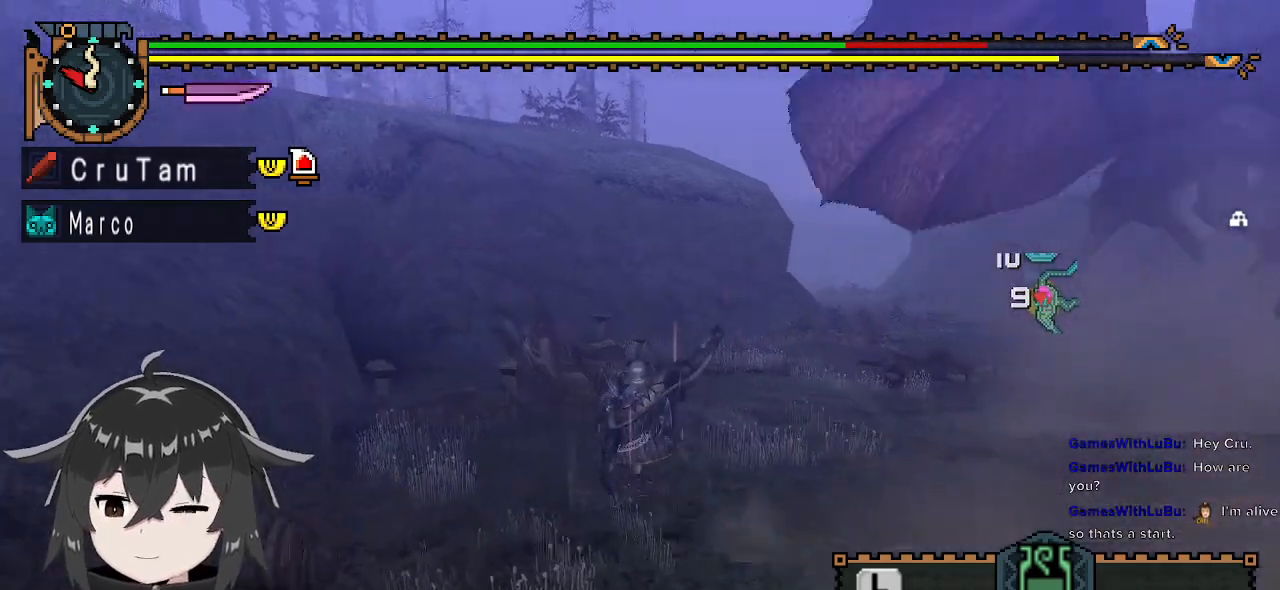
{"buttons": ["R1"], "left_stick": "up-left", "right_stick": "right", "events": [[33, "left_stick", "up"], [100, "right_stick", "right"], [267, "right_stick", "center"], [400, "left_stick", "up-left"], [467, "right_stick", "right"]]}
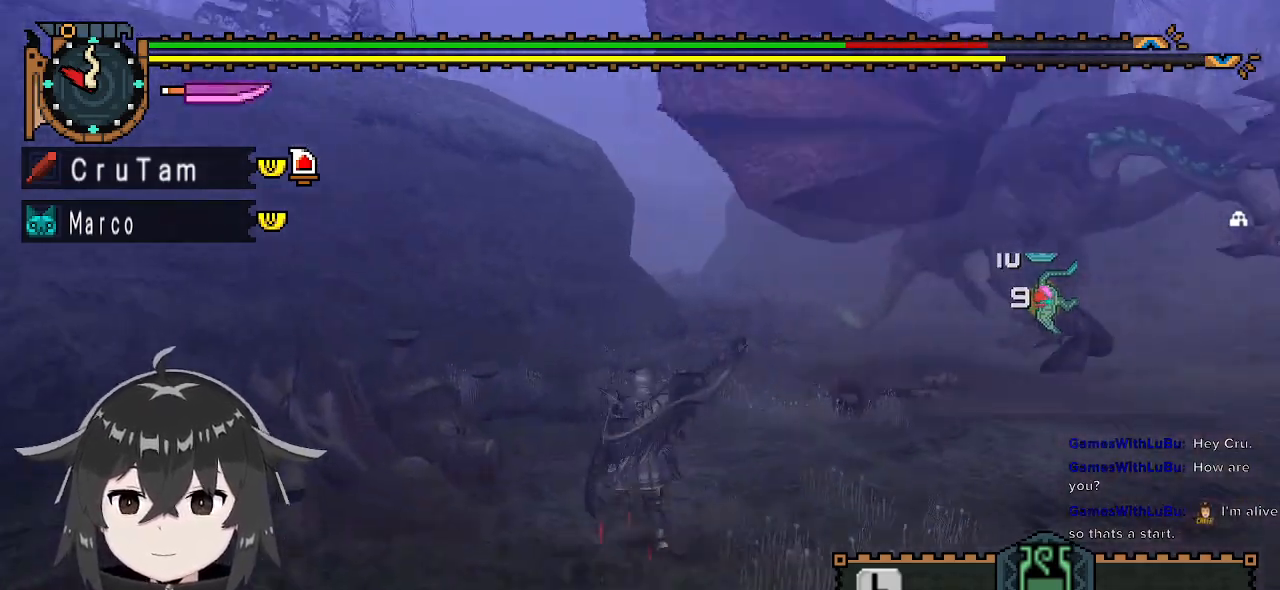
{"buttons": [], "left_stick": "up-right", "right_stick": "center", "events": [[100, "right_stick", "center"], [133, "R1", "up"], [133, "left_stick", "up"], [467, "left_stick", "up-right"]]}
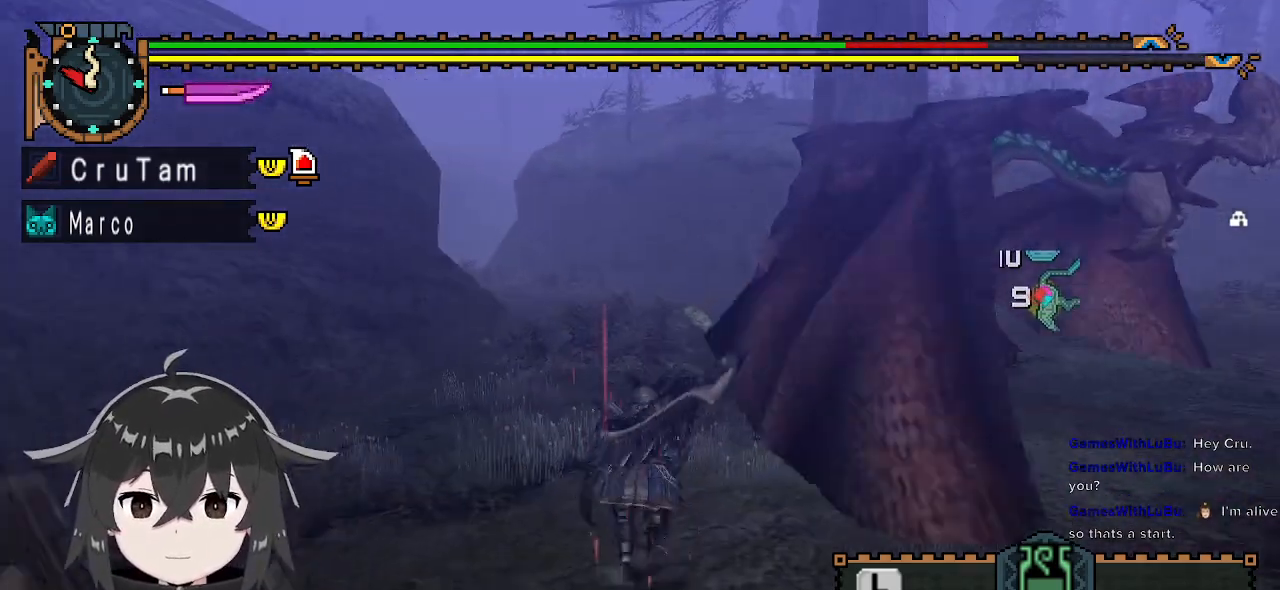
{"buttons": ["R1"], "left_stick": "down-right", "right_stick": "center", "events": [[33, "left_stick", "right"], [133, "left_stick", "down-right"], [400, "R1", "down"]]}
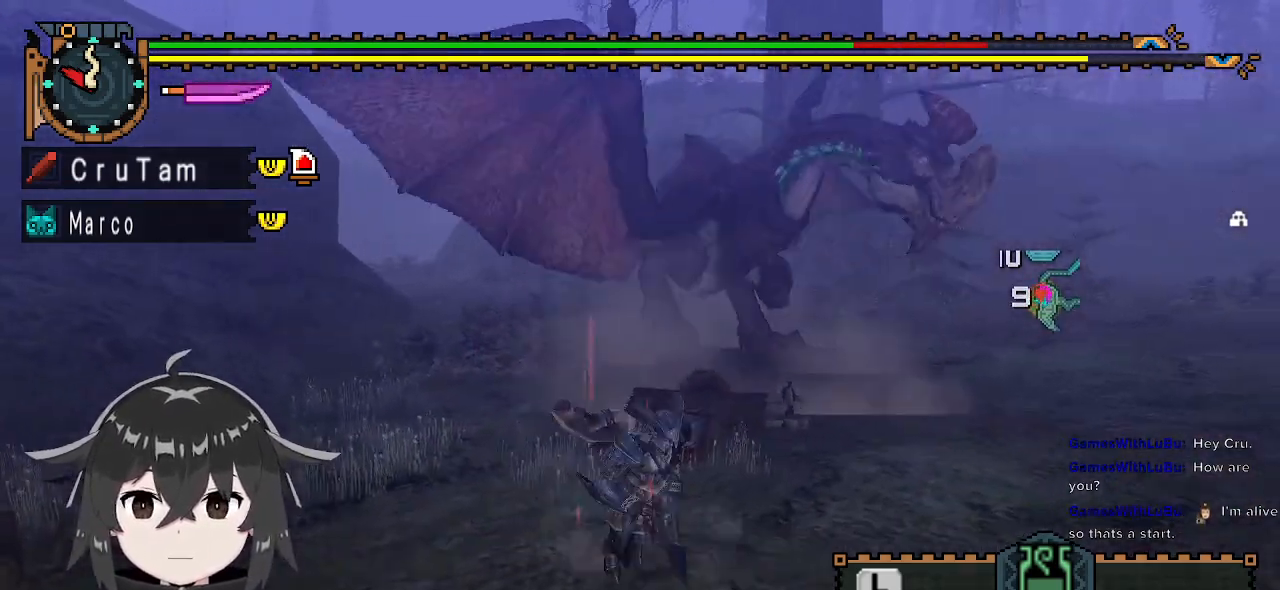
{"buttons": [], "left_stick": "center", "right_stick": "center", "events": [[367, "R1", "up"], [500, "left_stick", "center"]]}
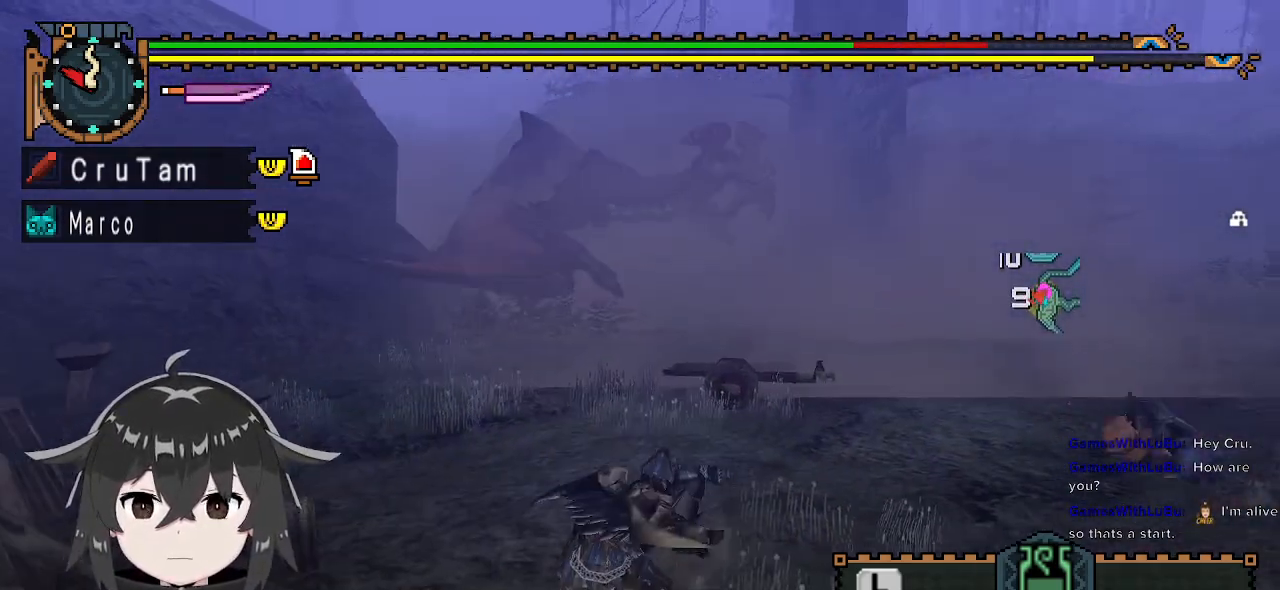
{"buttons": [], "left_stick": "center", "right_stick": "left", "events": [[367, "right_stick", "left"]]}
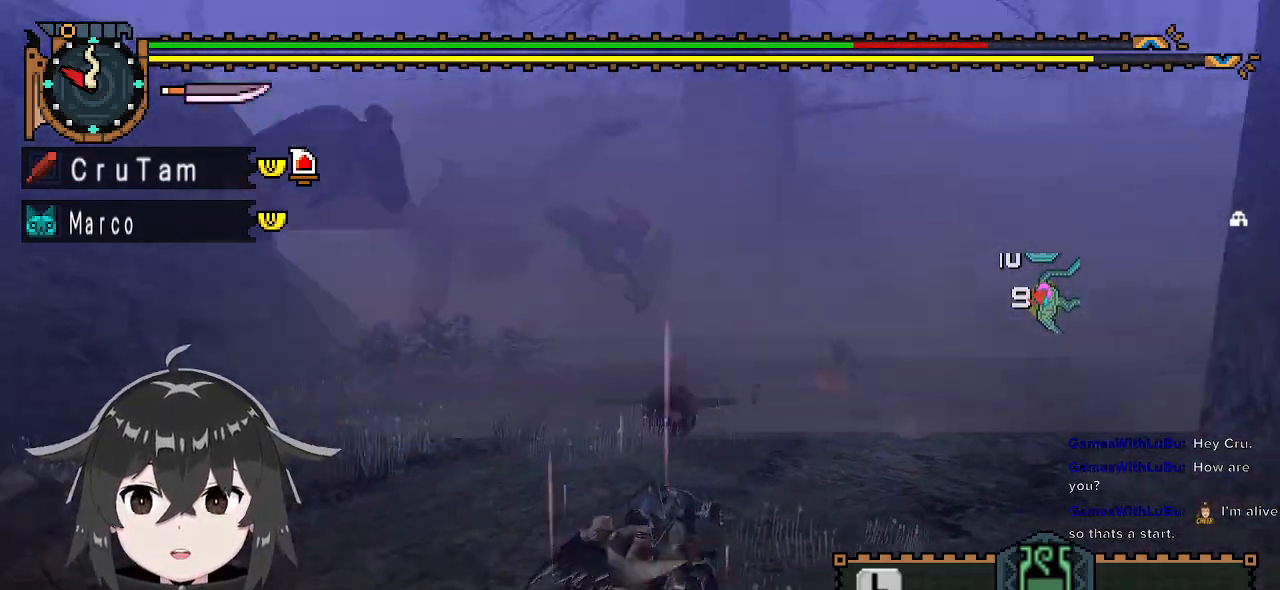
{"buttons": [], "left_stick": "up-right", "right_stick": "center", "events": [[100, "right_stick", "center"], [233, "left_stick", "right"], [300, "left_stick", "up-right"]]}
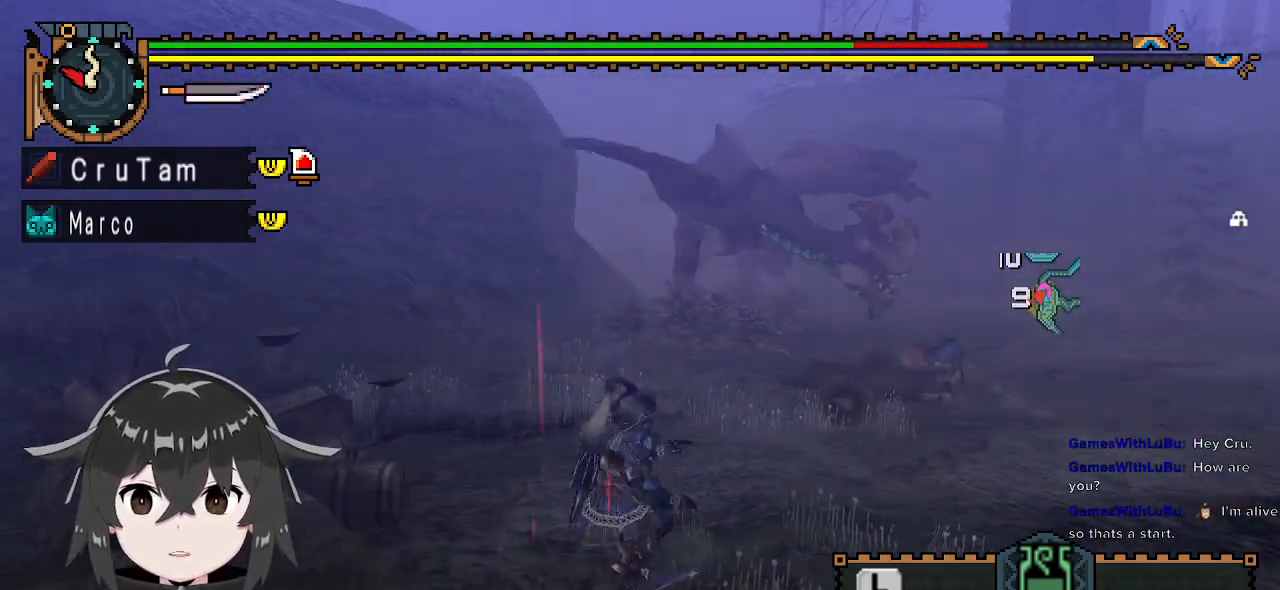
{"buttons": ["R1"], "left_stick": "up-right", "right_stick": "center", "events": [[167, "R1", "down"]]}
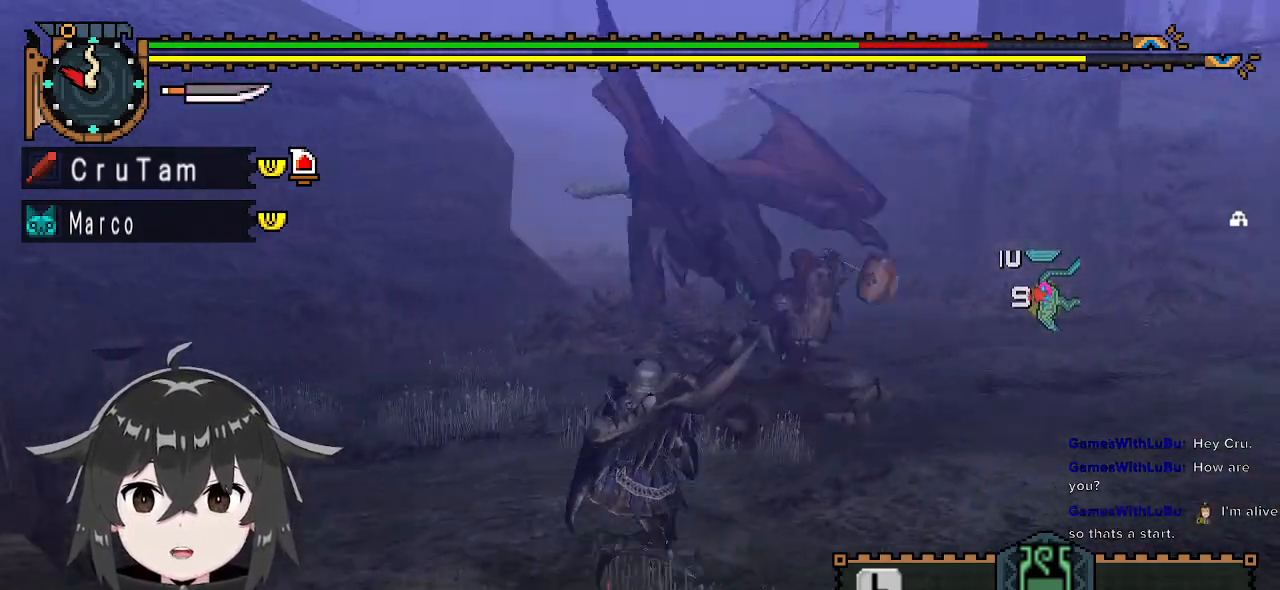
{"buttons": ["R1"], "left_stick": "left", "right_stick": "center", "events": [[33, "left_stick", "right"], [267, "left_stick", "down"], [367, "left_stick", "down-left"], [500, "left_stick", "left"]]}
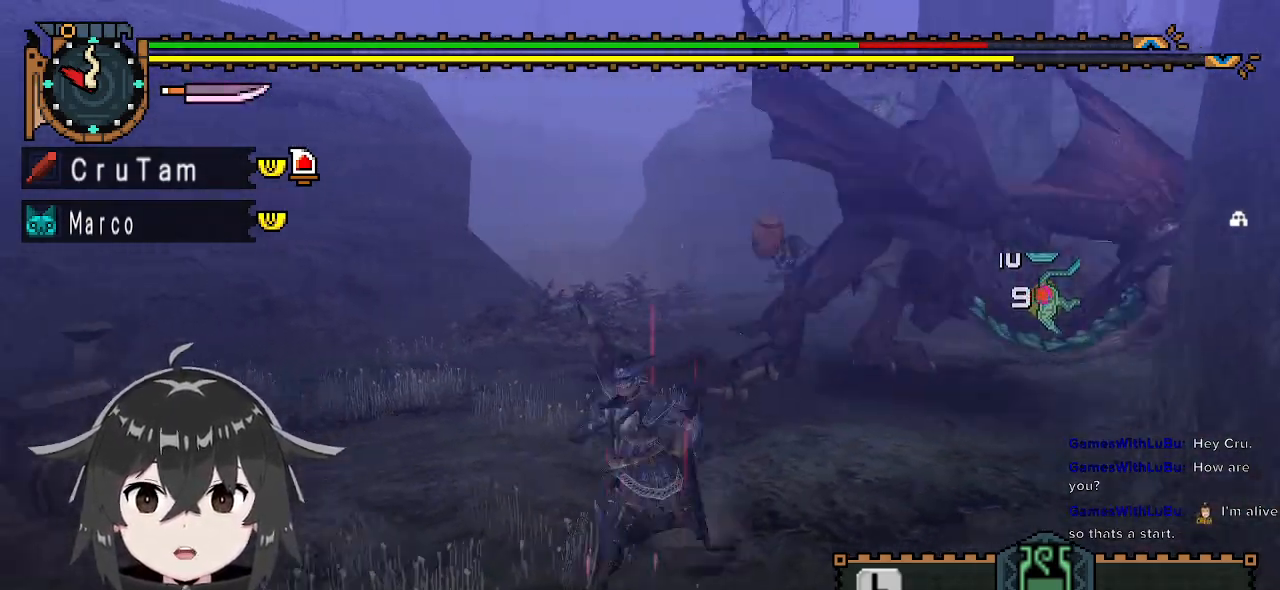
{"buttons": ["R1"], "left_stick": "up-left", "right_stick": "right", "events": [[100, "right_stick", "right"], [233, "left_stick", "up-left"]]}
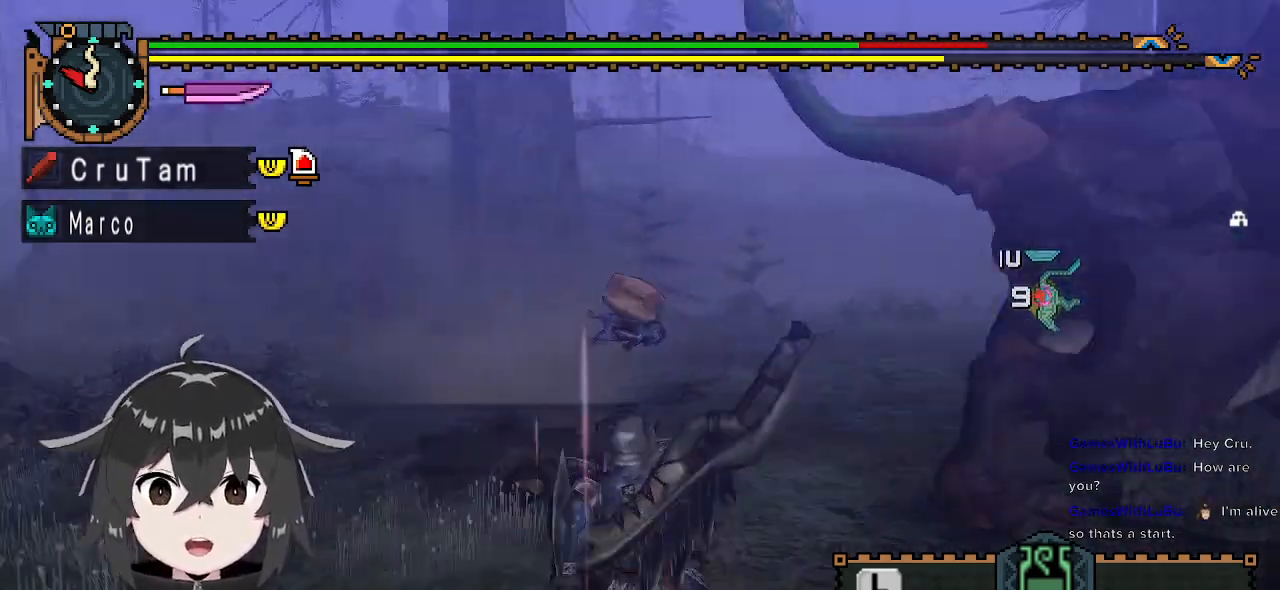
{"buttons": ["R1"], "left_stick": "up-left", "right_stick": "center", "events": [[367, "right_stick", "center"]]}
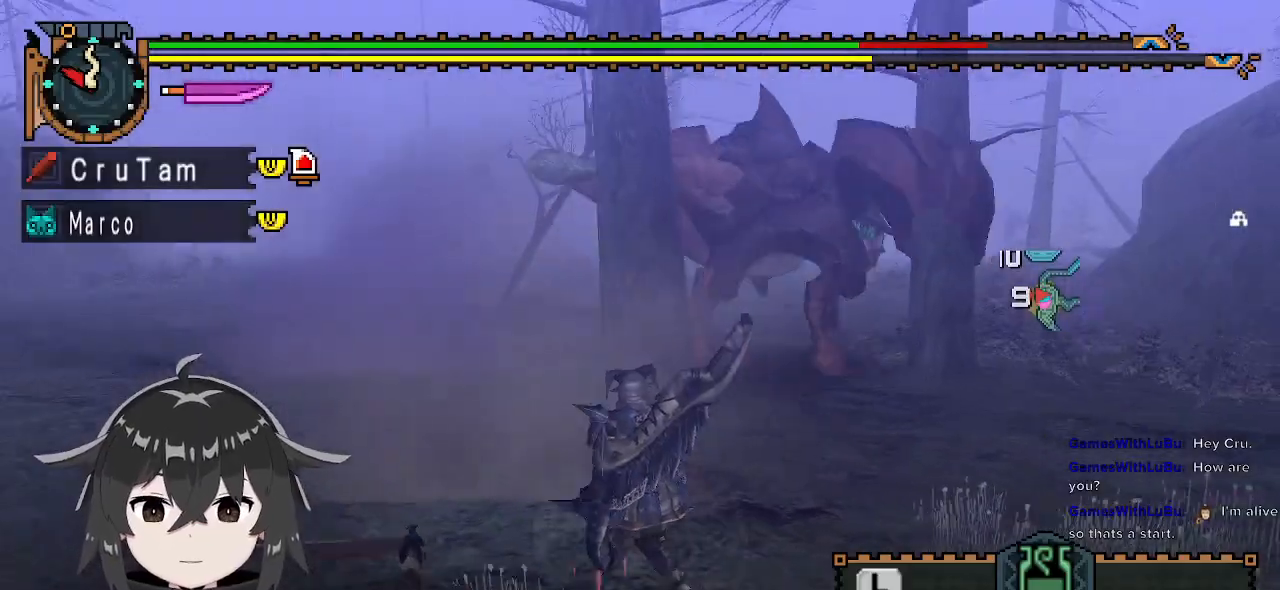
{"buttons": ["R1"], "left_stick": "up-left", "right_stick": "center", "events": [[167, "right_stick", "right"], [367, "right_stick", "center"]]}